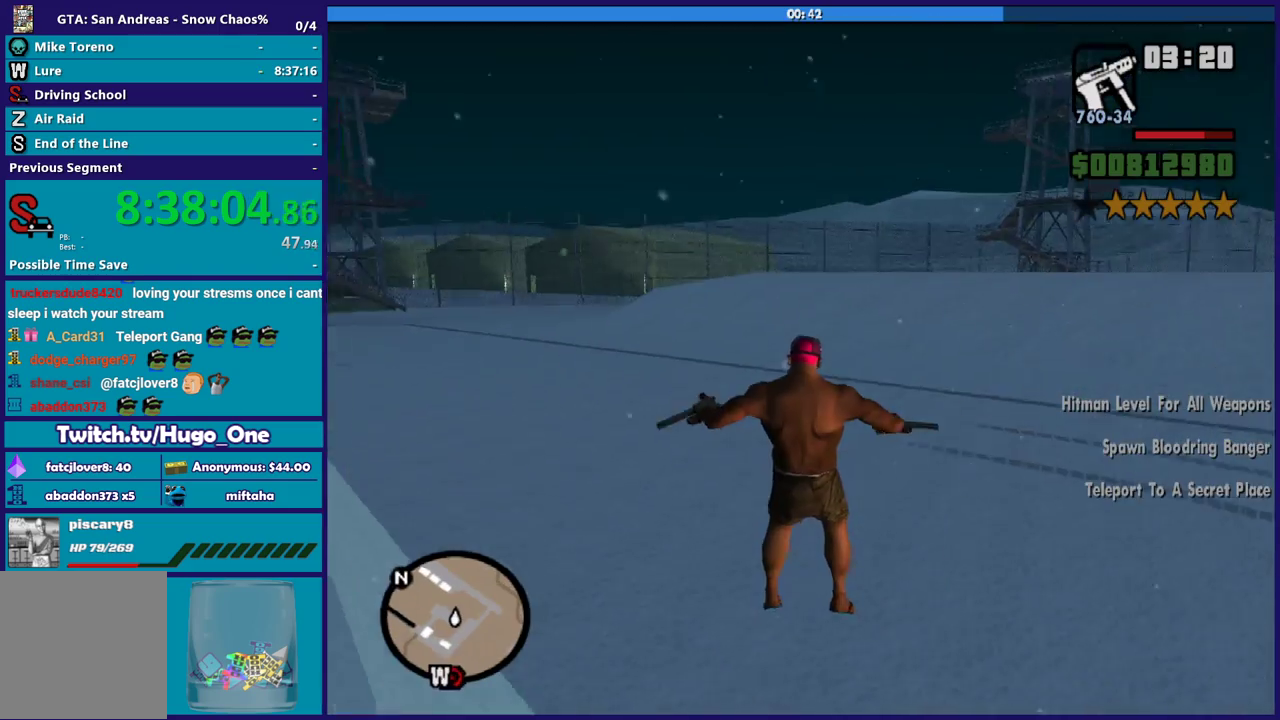
Gameplay with a controller (Xbox layout); each line is a JSON object with the inputs held at the frame after it. "events" lists button and stick changes between this image and that frame as [ms after this image, input, new state], when the widget could be followed in between.
{"buttons": [], "left_stick": "up-right", "right_stick": "center", "events": [[267, "right_stick", "center"], [367, "A", "down"], [467, "A", "up"], [501, "left_stick", "up-right"]]}
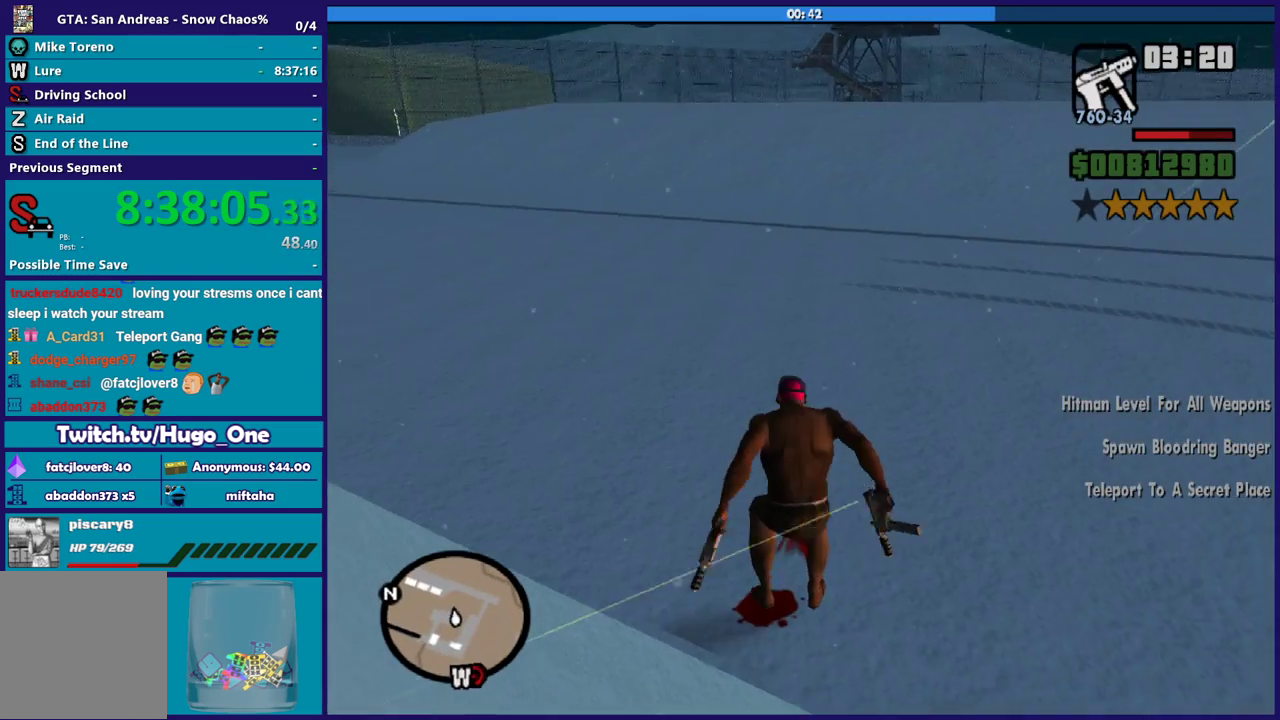
{"buttons": [], "left_stick": "up-right", "right_stick": "right", "events": [[133, "right_stick", "right"], [167, "left_stick", "right"], [367, "left_stick", "up-right"]]}
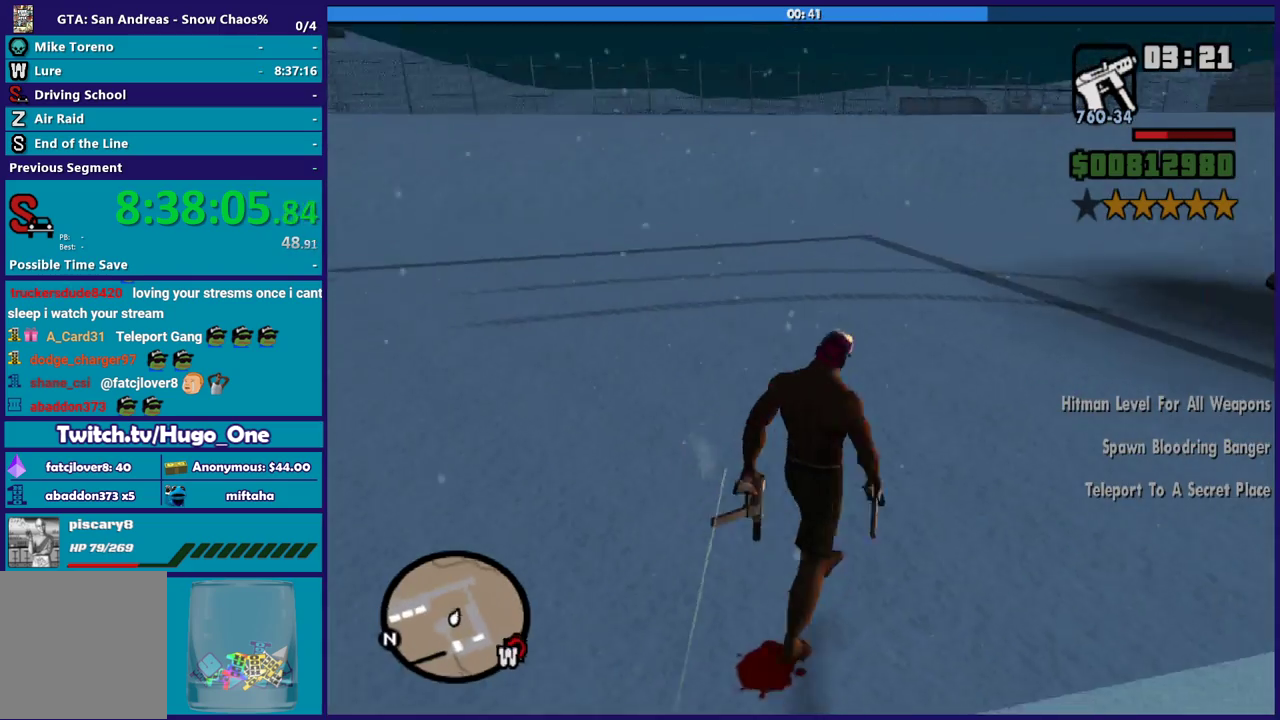
{"buttons": [], "left_stick": "up-right", "right_stick": "center", "events": [[67, "left_stick", "up"], [234, "right_stick", "center"], [334, "A", "down"], [434, "A", "up"], [434, "left_stick", "up-right"]]}
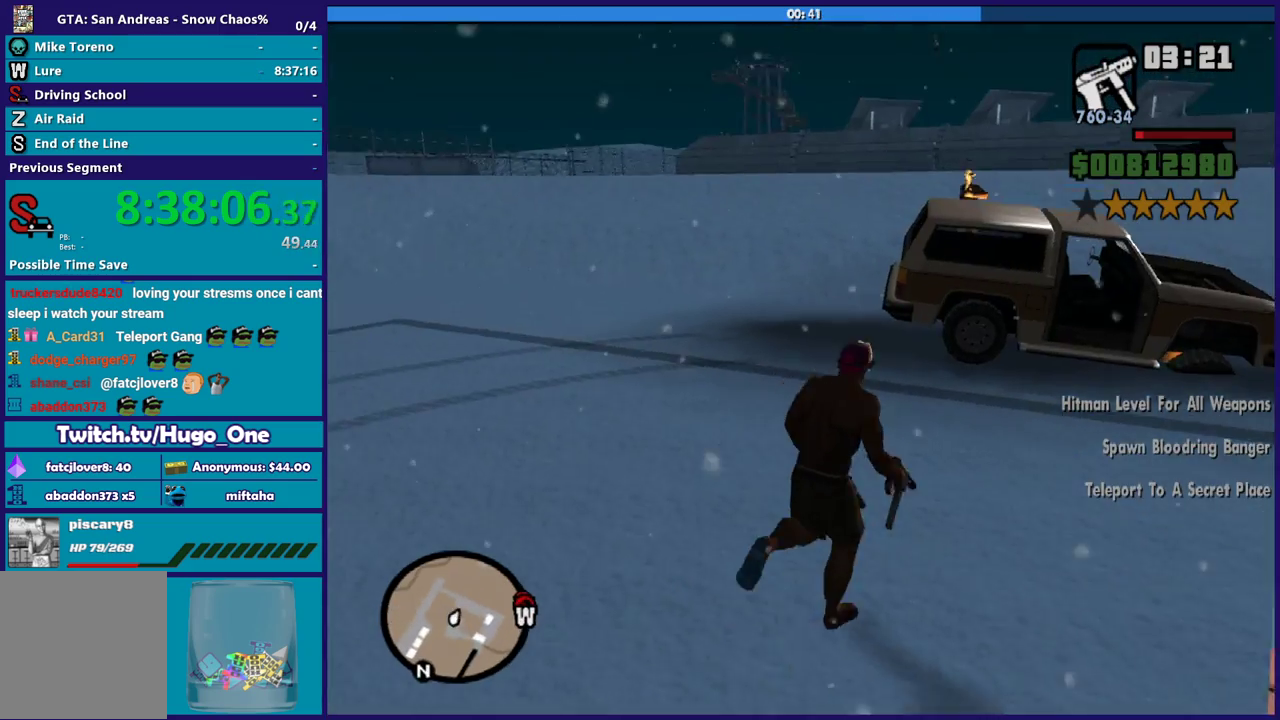
{"buttons": [], "left_stick": "left", "right_stick": "right", "events": [[133, "right_stick", "right"], [167, "left_stick", "up"], [267, "left_stick", "up-left"], [434, "left_stick", "left"]]}
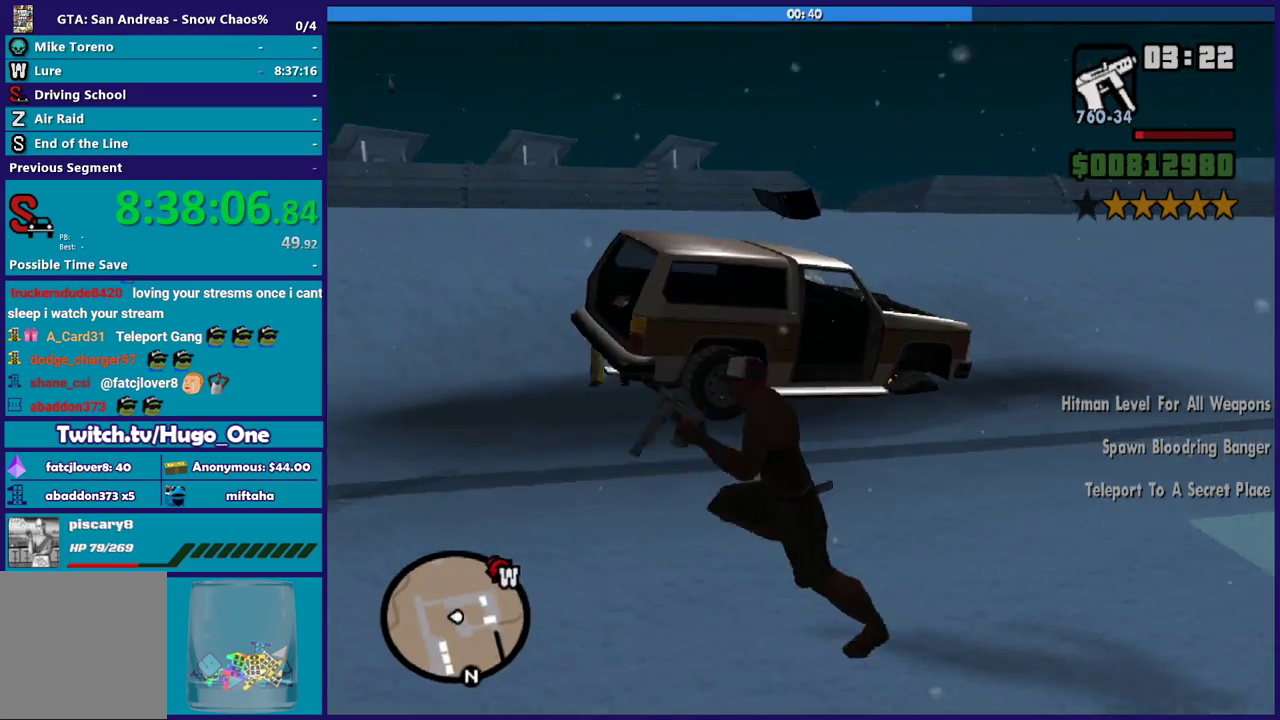
{"buttons": [], "left_stick": "up", "right_stick": "center", "events": [[67, "right_stick", "center"], [134, "A", "down"], [167, "left_stick", "up-left"], [267, "A", "up"], [334, "A", "down"], [367, "left_stick", "up"], [467, "A", "up"]]}
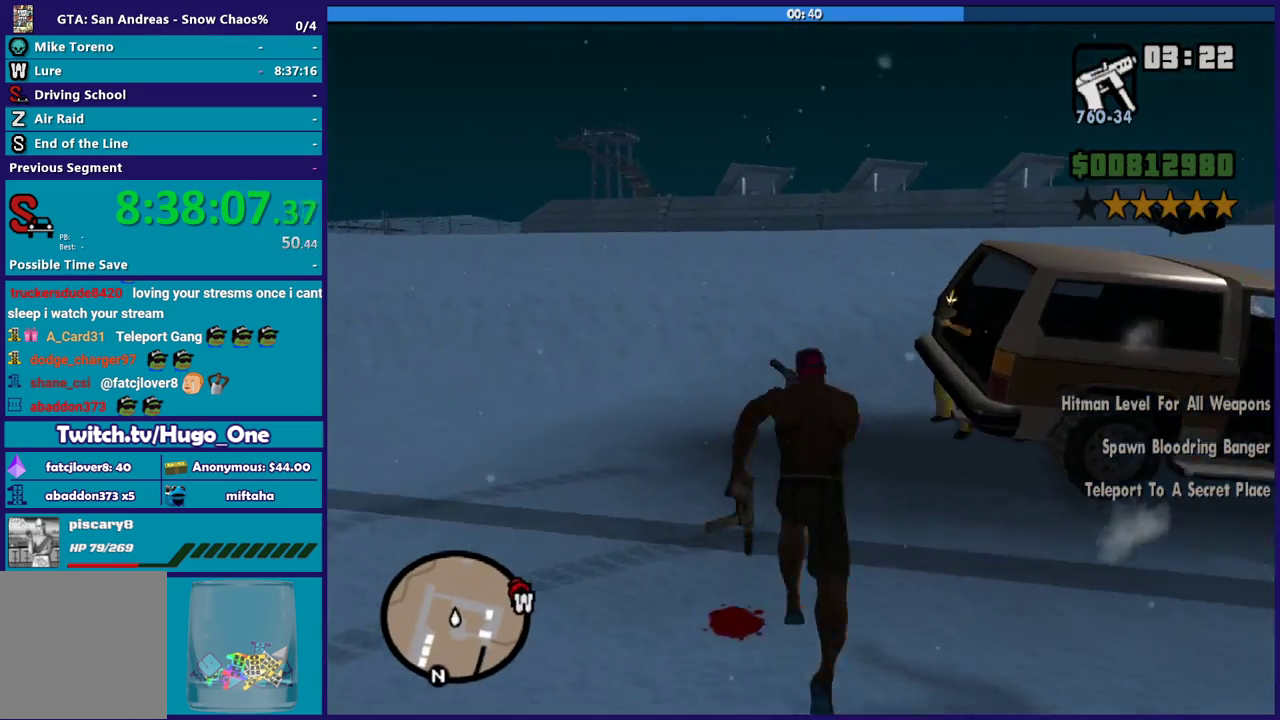
{"buttons": [], "left_stick": "up", "right_stick": "right", "events": [[167, "right_stick", "right"]]}
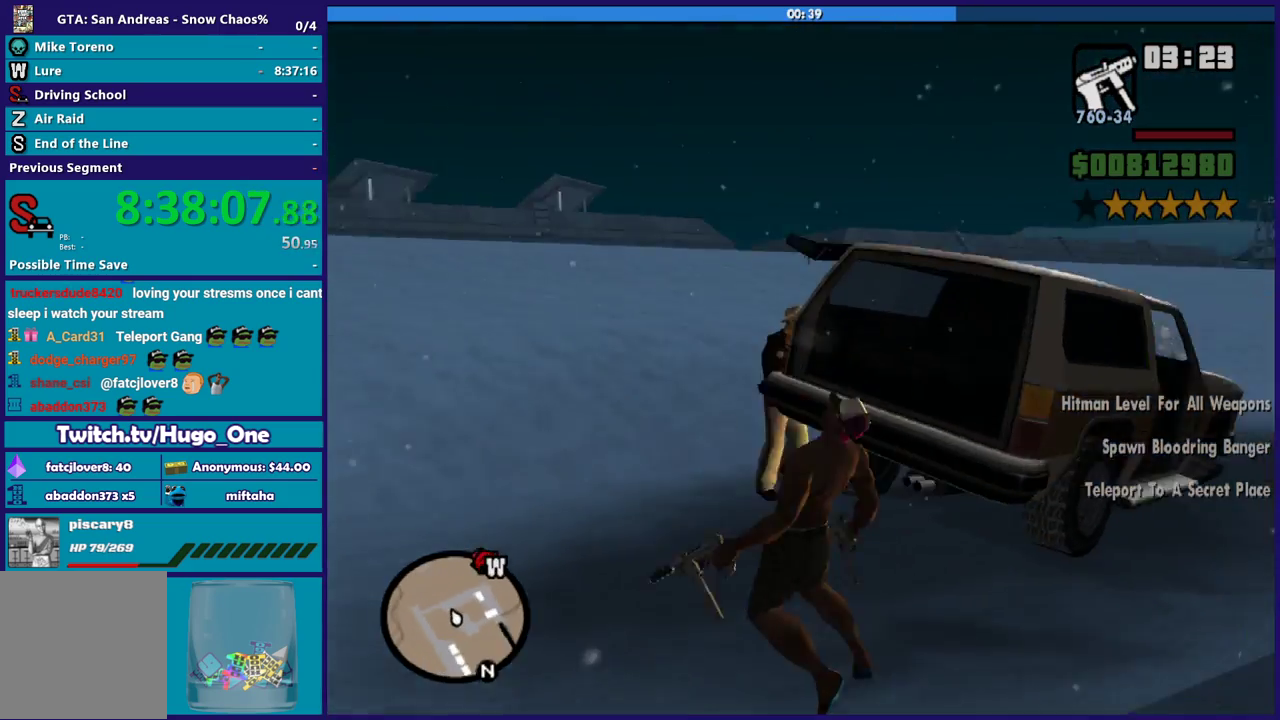
{"buttons": [], "left_stick": "center", "right_stick": "center", "events": [[167, "left_stick", "up-left"], [200, "right_stick", "down-right"], [234, "left_stick", "left"], [401, "left_stick", "center"], [401, "right_stick", "center"]]}
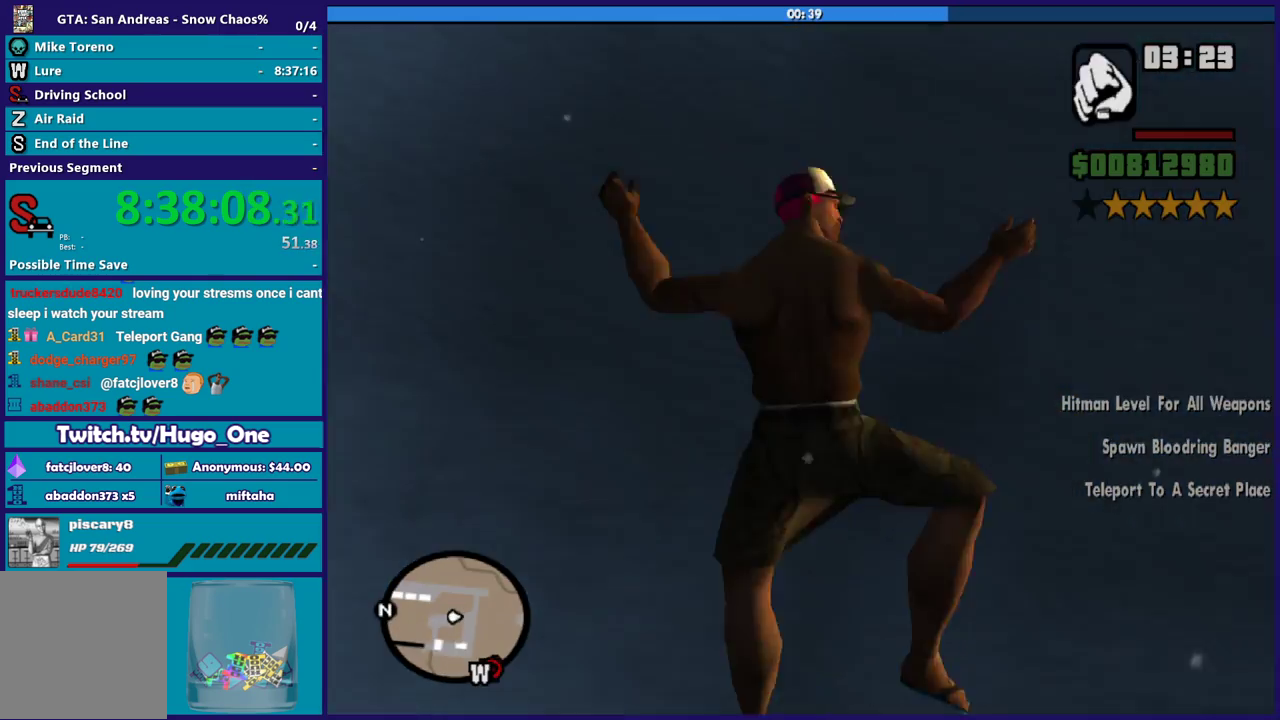
{"buttons": ["A"], "left_stick": "center", "right_stick": "center", "events": [[33, "A", "down"], [133, "A", "up"], [233, "A", "down"], [333, "A", "up"], [400, "A", "down"]]}
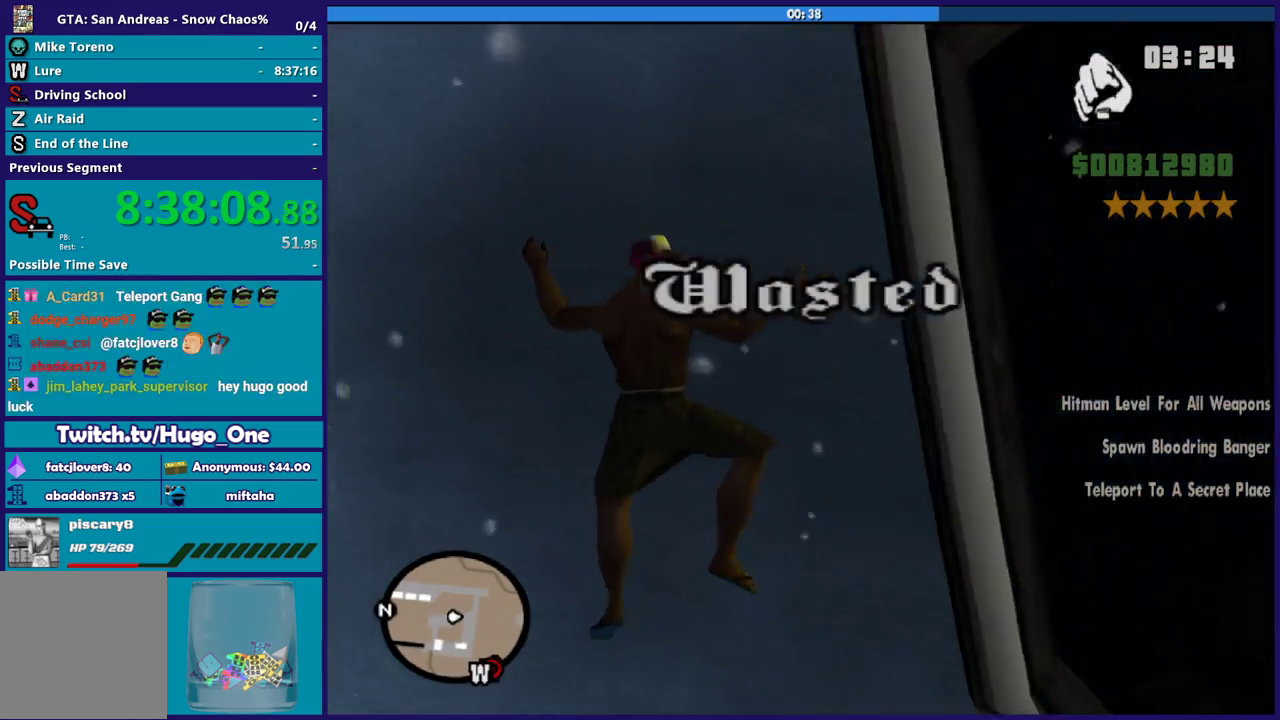
{"buttons": [], "left_stick": "center", "right_stick": "center", "events": [[34, "A", "up"], [134, "A", "down"], [234, "A", "up"], [334, "A", "down"], [467, "A", "up"]]}
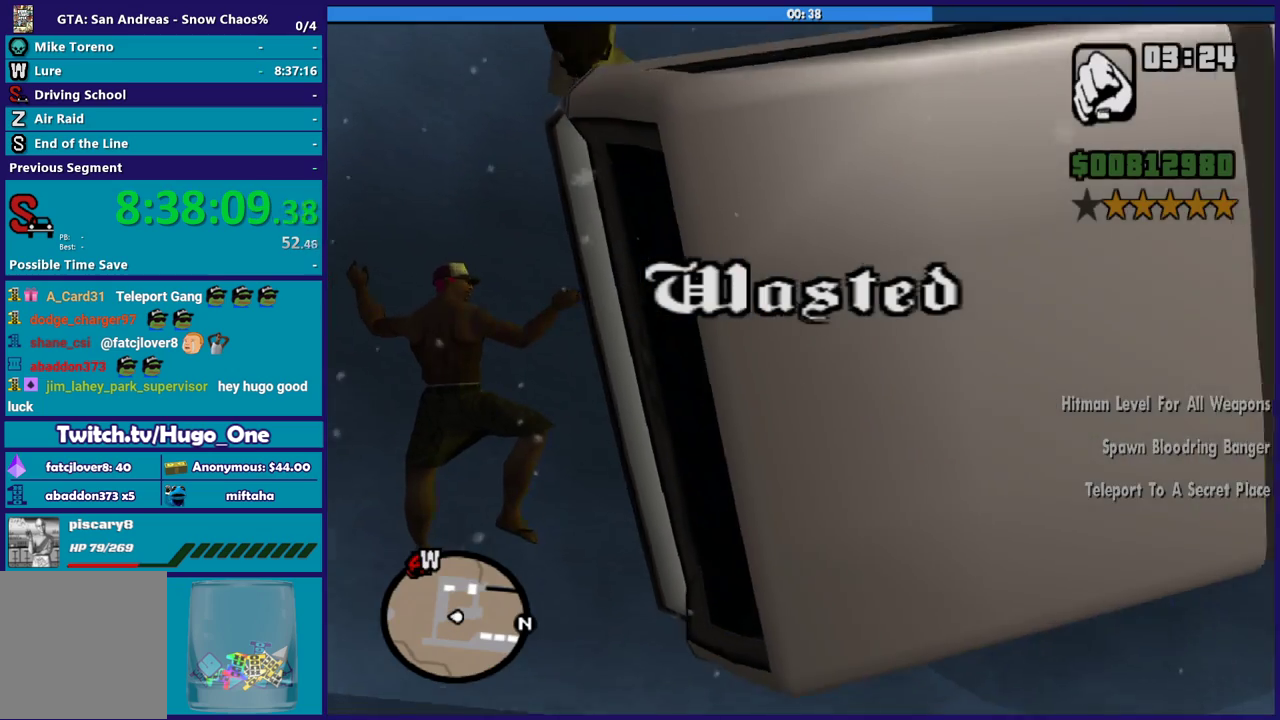
{"buttons": ["A"], "left_stick": "center", "right_stick": "center", "events": [[67, "A", "down"], [167, "A", "up"], [267, "A", "down"], [367, "A", "up"], [467, "A", "down"]]}
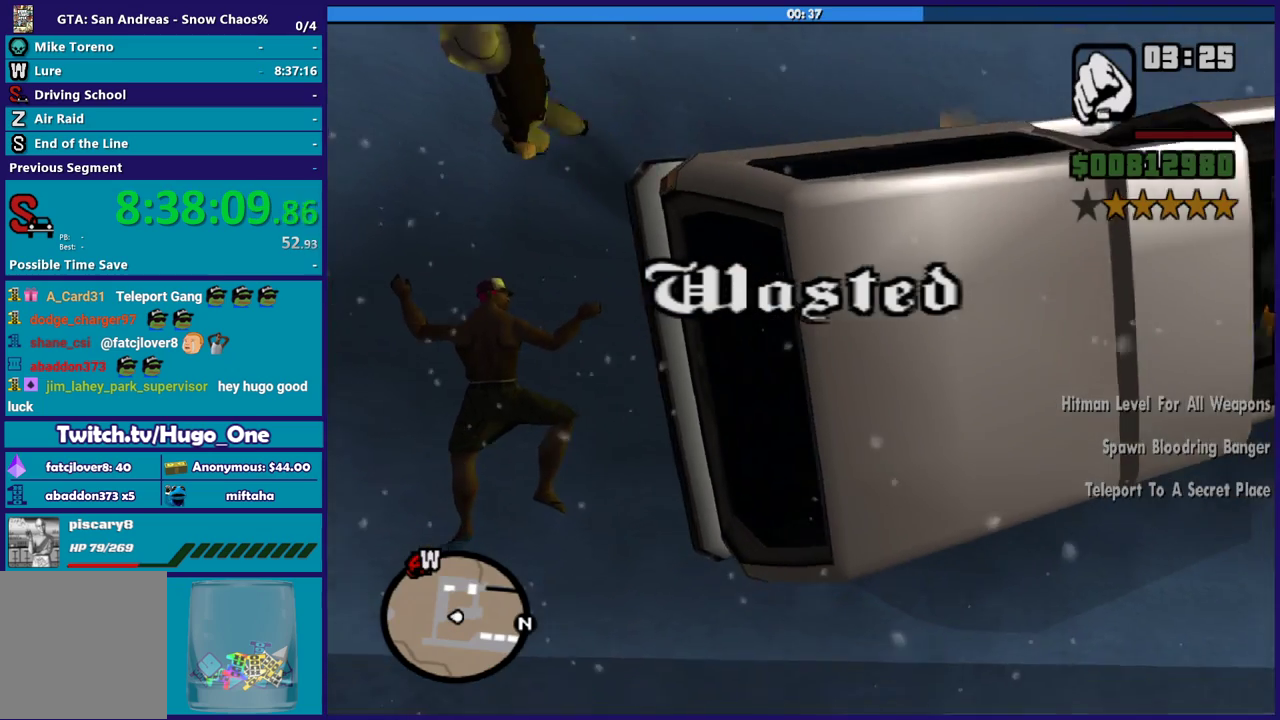
{"buttons": [], "left_stick": "center", "right_stick": "center", "events": [[67, "A", "up"], [200, "A", "down"], [301, "A", "up"], [401, "A", "down"], [501, "A", "up"]]}
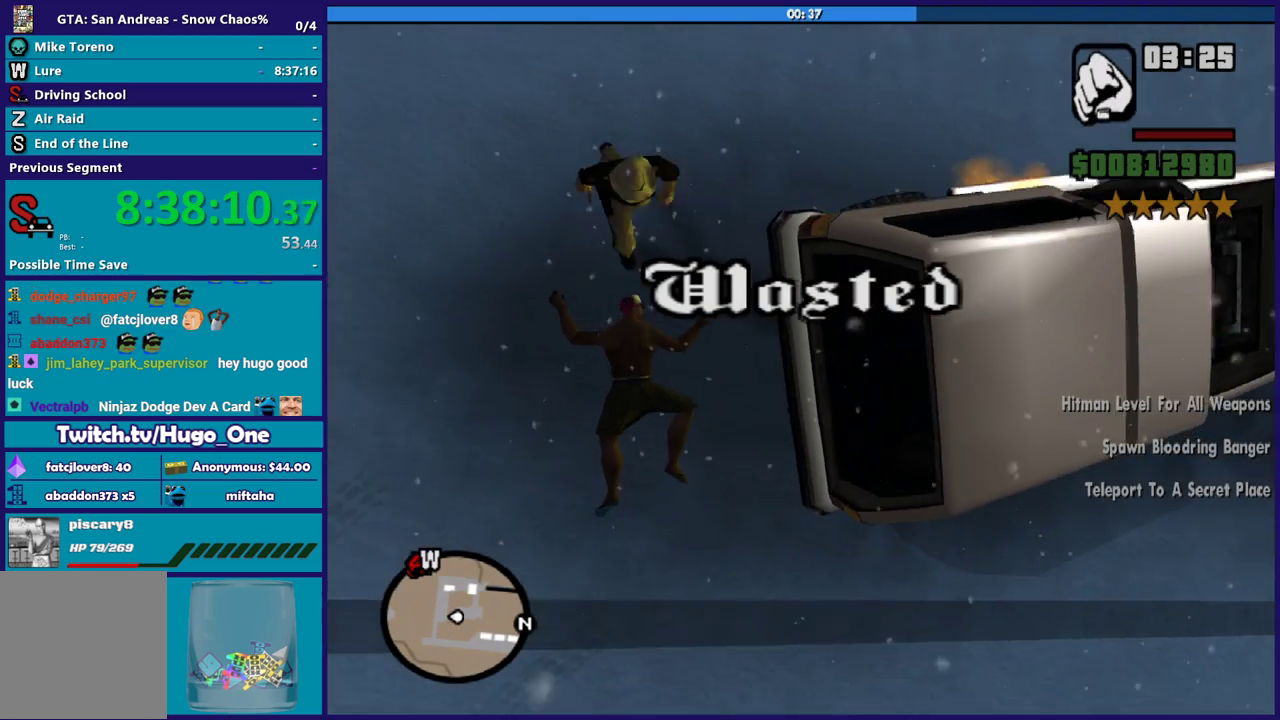
{"buttons": [], "left_stick": "center", "right_stick": "center", "events": [[100, "A", "down"], [233, "A", "up"], [333, "A", "down"], [434, "A", "up"]]}
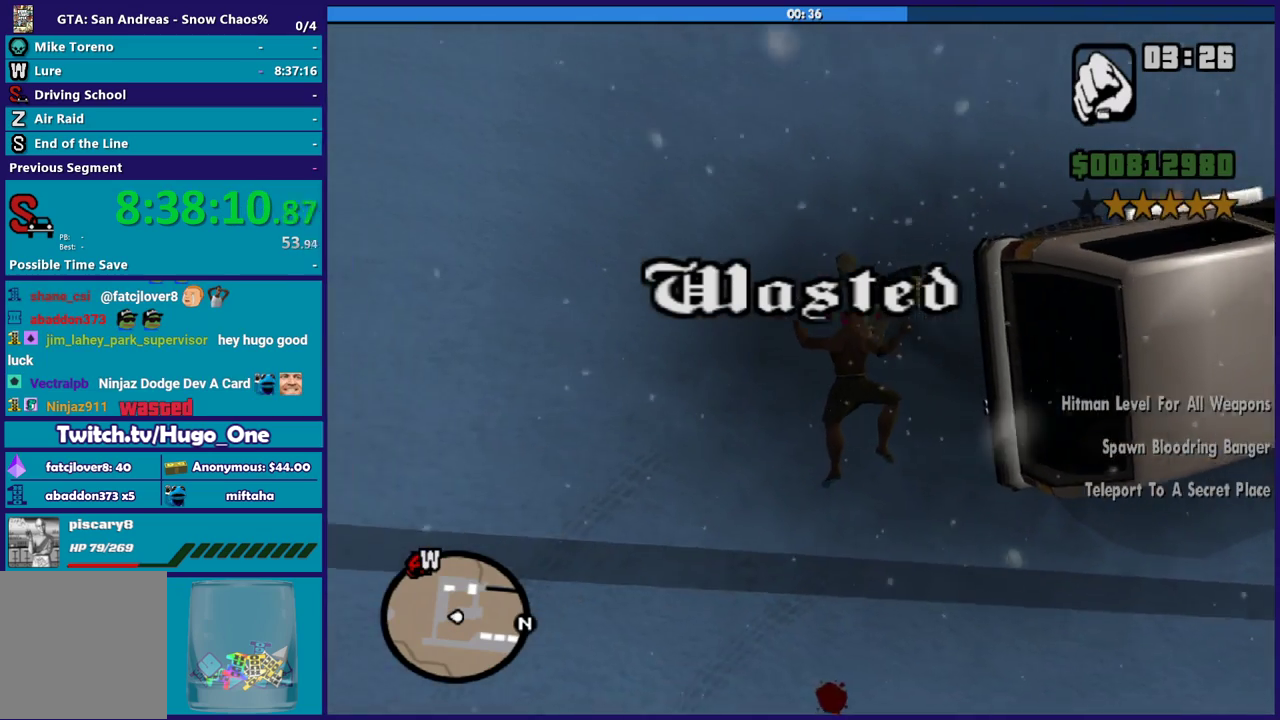
{"buttons": ["A"], "left_stick": "center", "right_stick": "center", "events": [[34, "A", "down"], [134, "A", "up"], [234, "A", "down"], [367, "A", "up"], [467, "A", "down"]]}
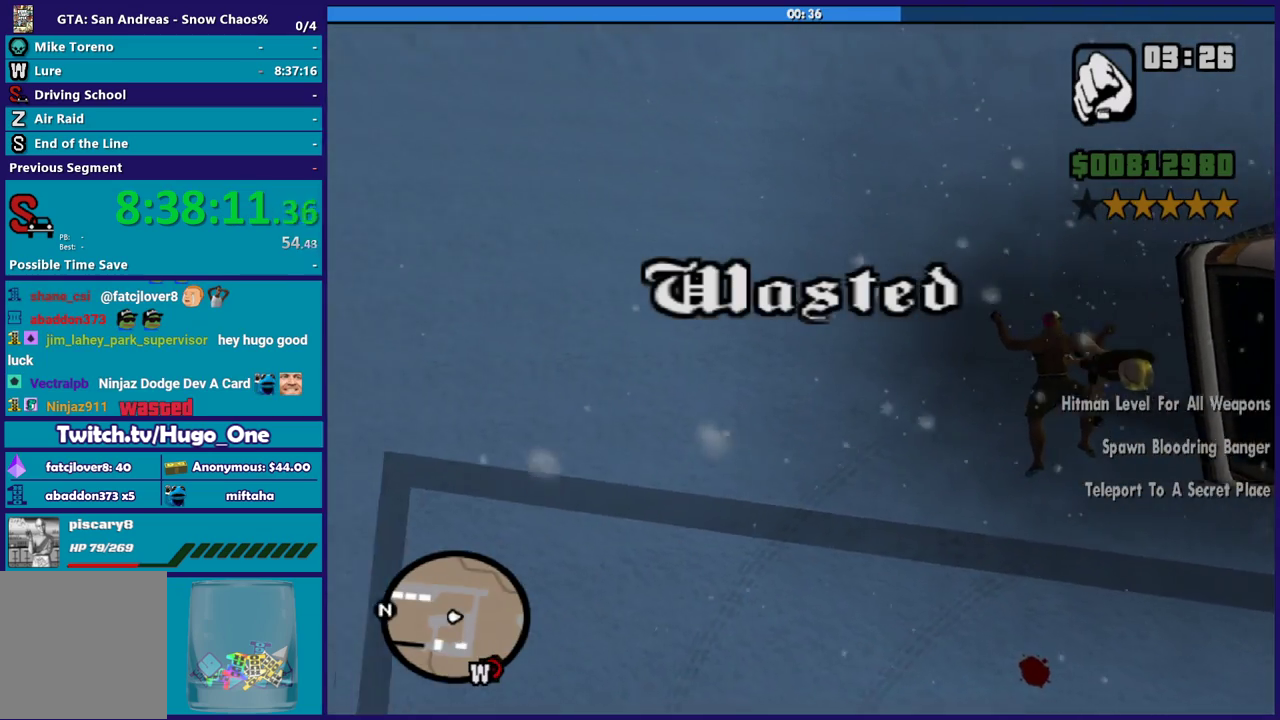
{"buttons": [], "left_stick": "center", "right_stick": "center", "events": [[67, "A", "up"], [200, "A", "down"], [300, "A", "up"], [400, "A", "down"], [500, "A", "up"]]}
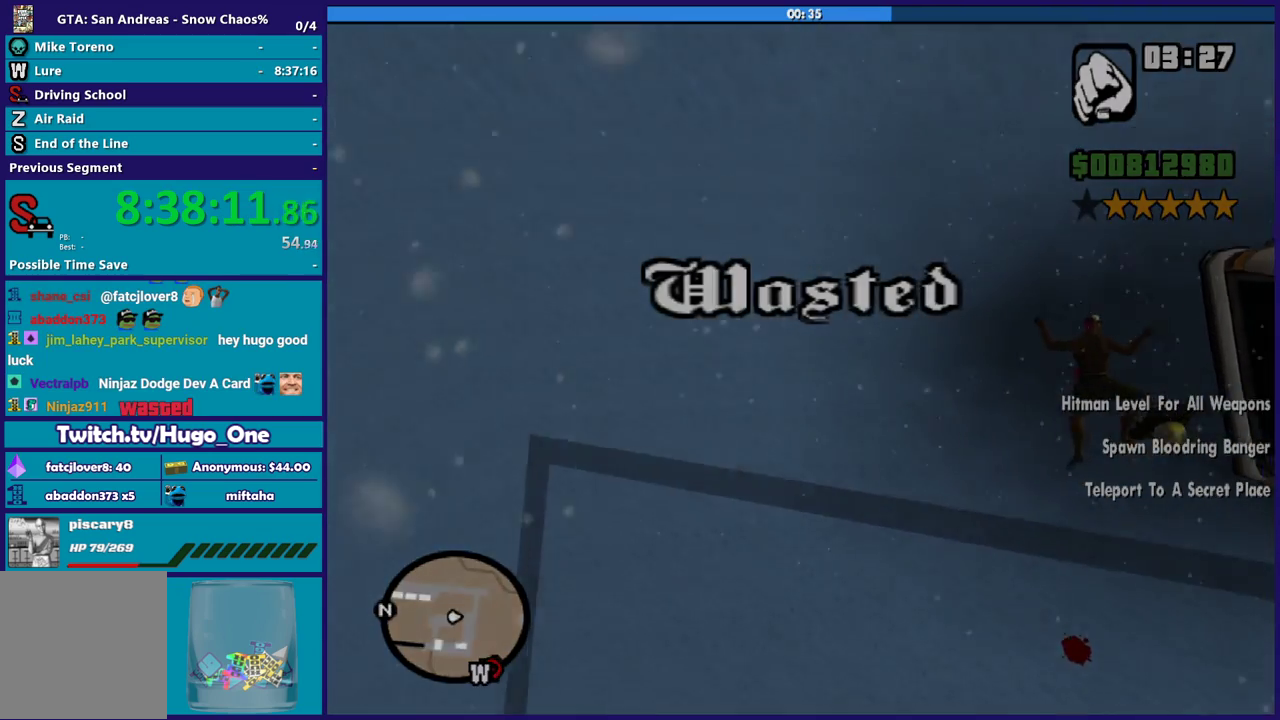
{"buttons": [], "left_stick": "center", "right_stick": "center", "events": [[100, "A", "down"], [234, "A", "up"], [334, "A", "down"], [434, "A", "up"]]}
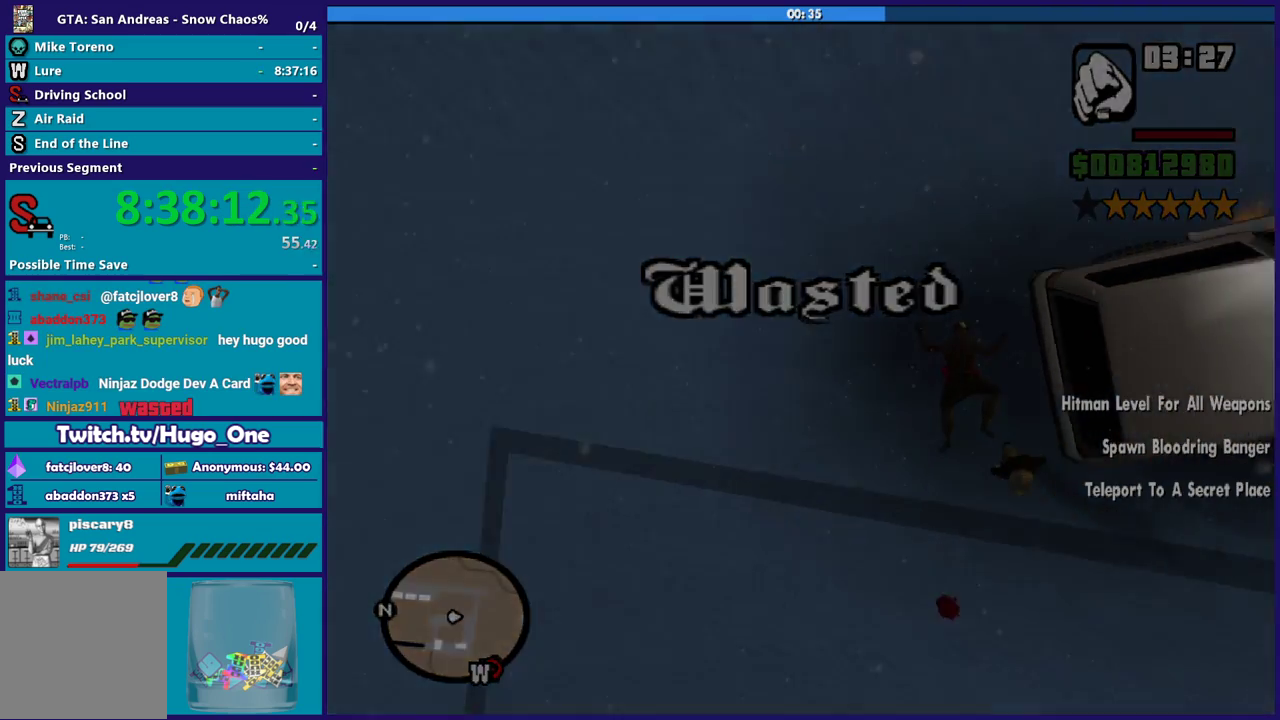
{"buttons": ["A"], "left_stick": "center", "right_stick": "center", "events": [[33, "A", "down"], [167, "A", "up"], [233, "A", "down"], [367, "A", "up"], [434, "A", "down"]]}
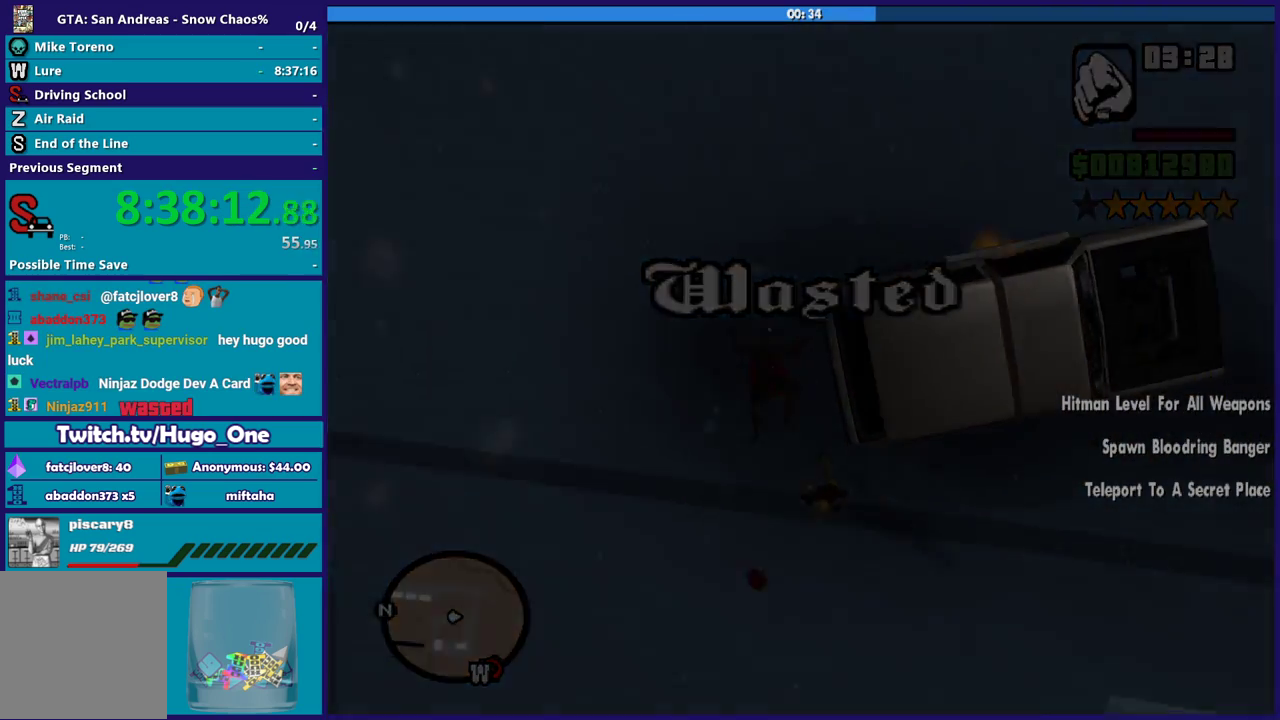
{"buttons": [], "left_stick": "center", "right_stick": "center", "events": [[34, "A", "up"], [167, "A", "down"], [267, "A", "up"], [367, "A", "down"], [501, "A", "up"]]}
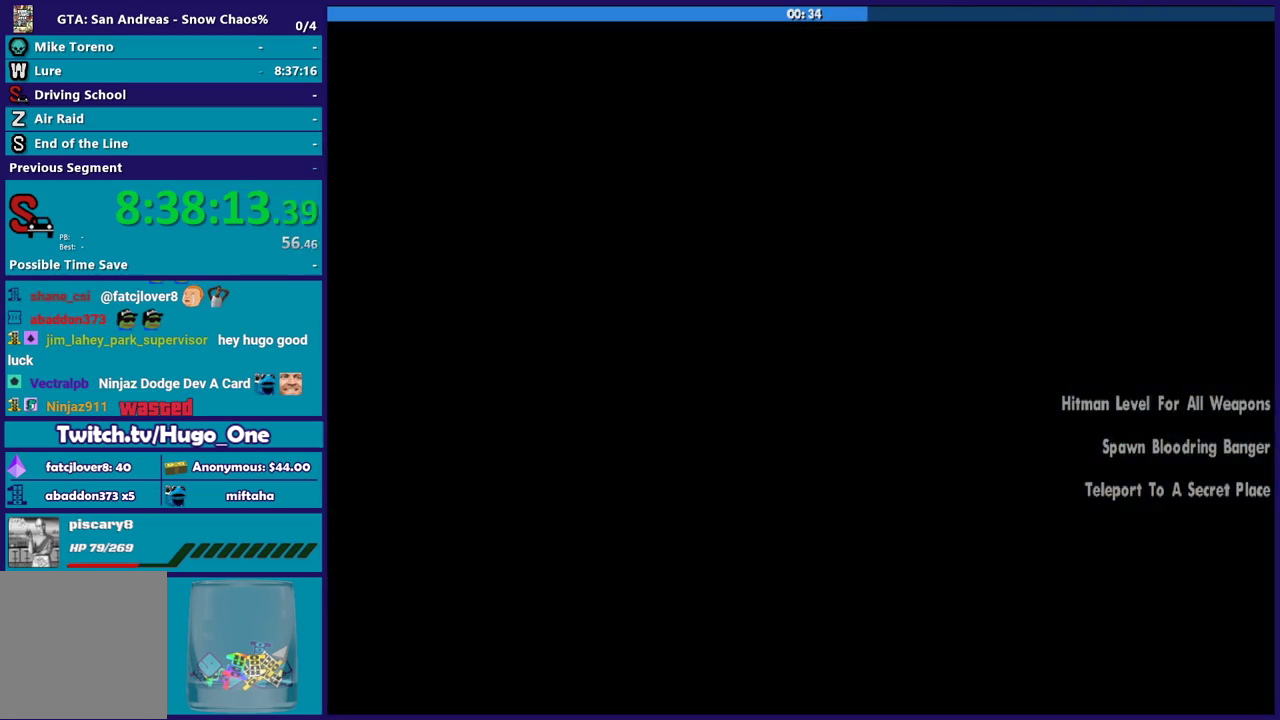
{"buttons": [], "left_stick": "center", "right_stick": "center", "events": [[100, "A", "down"], [233, "A", "up"], [333, "A", "down"], [434, "A", "up"]]}
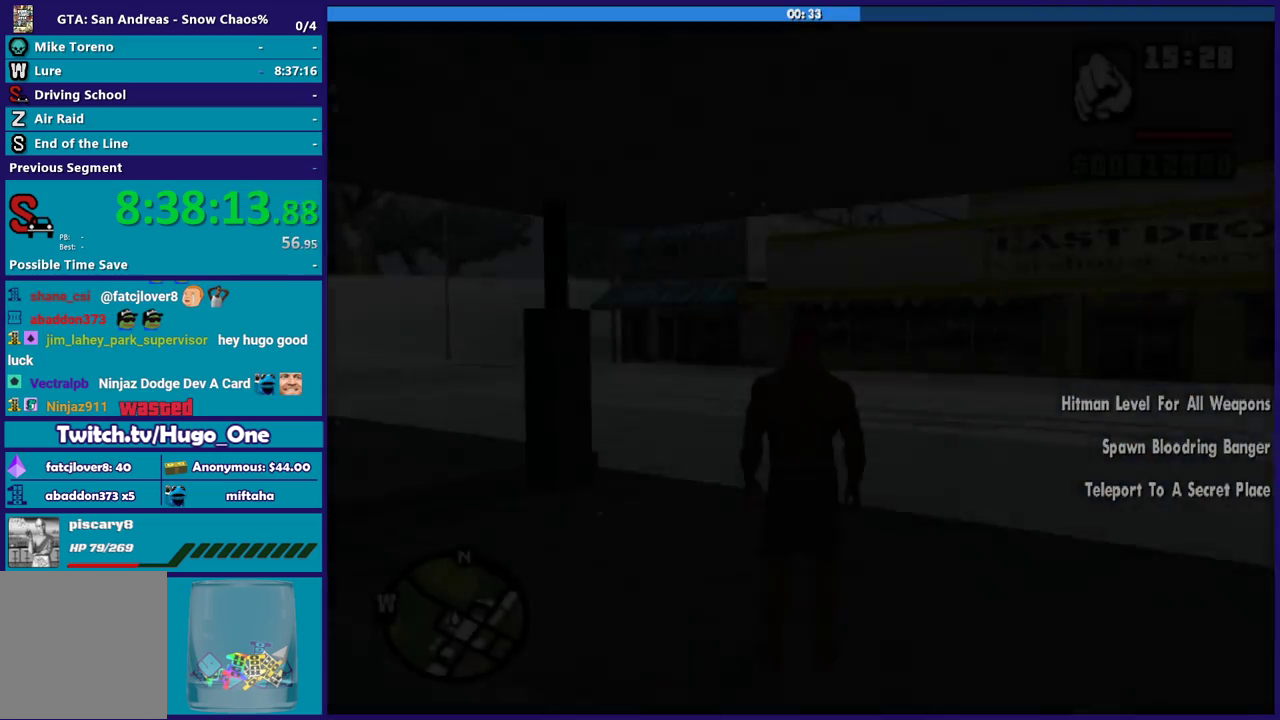
{"buttons": ["A"], "left_stick": "center", "right_stick": "center", "events": [[34, "A", "down"], [167, "A", "up"], [267, "A", "down"], [367, "A", "up"], [467, "A", "down"]]}
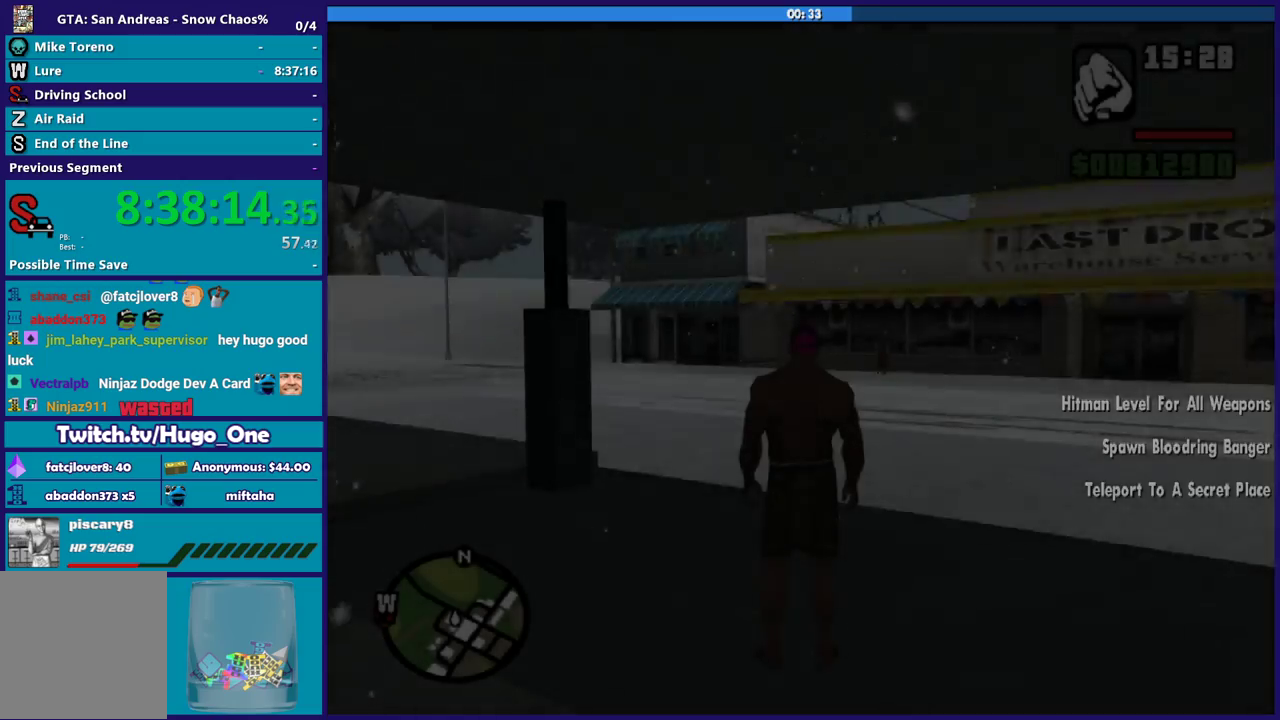
{"buttons": ["A"], "left_stick": "up-right", "right_stick": "center", "events": [[100, "A", "up"], [167, "A", "down"], [267, "A", "up"], [367, "A", "down"], [400, "left_stick", "up"], [500, "left_stick", "up-right"]]}
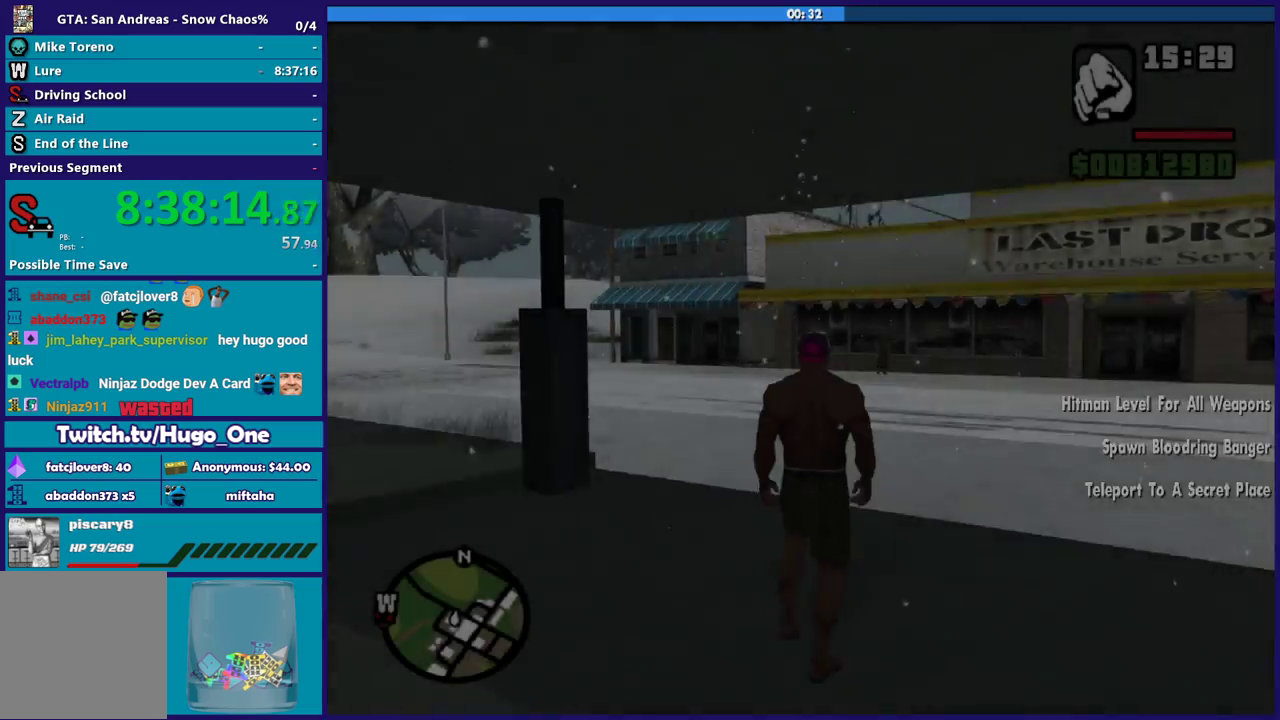
{"buttons": [], "left_stick": "up-right", "right_stick": "center", "events": [[34, "A", "up"], [100, "A", "down"], [200, "A", "up"], [301, "A", "down"], [401, "A", "up"]]}
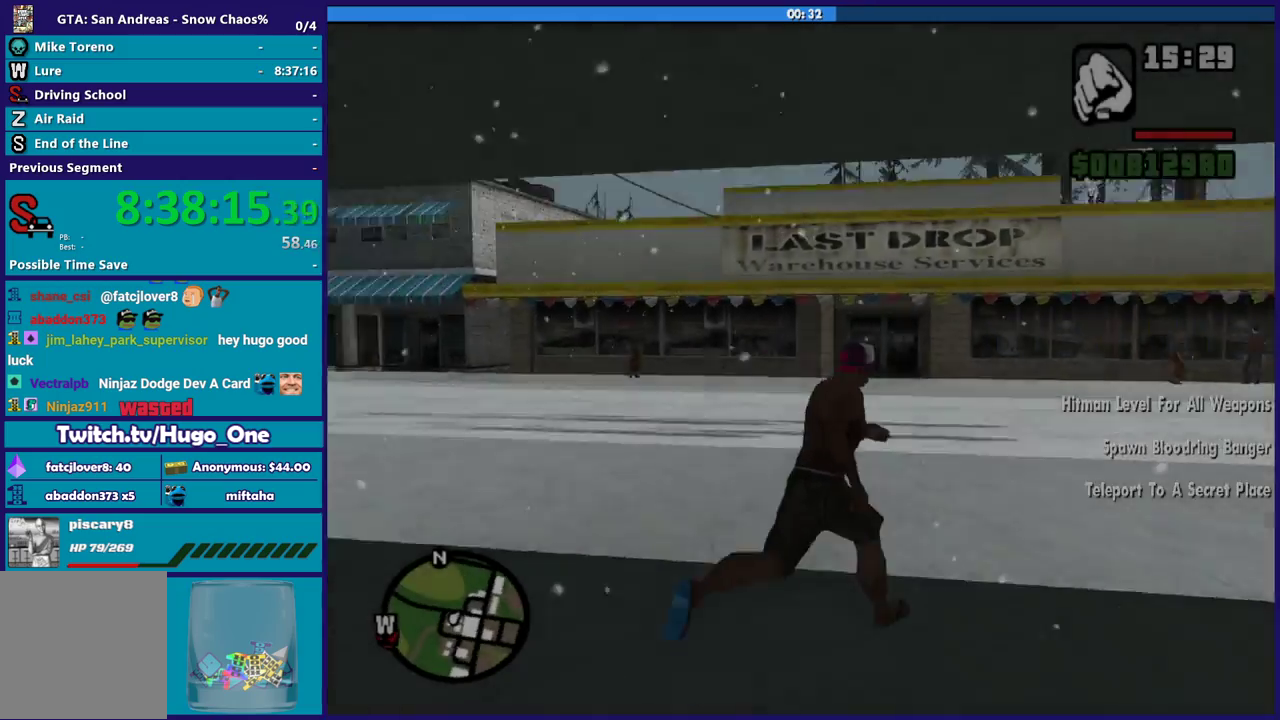
{"buttons": [], "left_stick": "up", "right_stick": "center", "events": [[67, "right_stick", "right"], [167, "left_stick", "up"], [267, "right_stick", "center"], [333, "A", "down"], [467, "A", "up"]]}
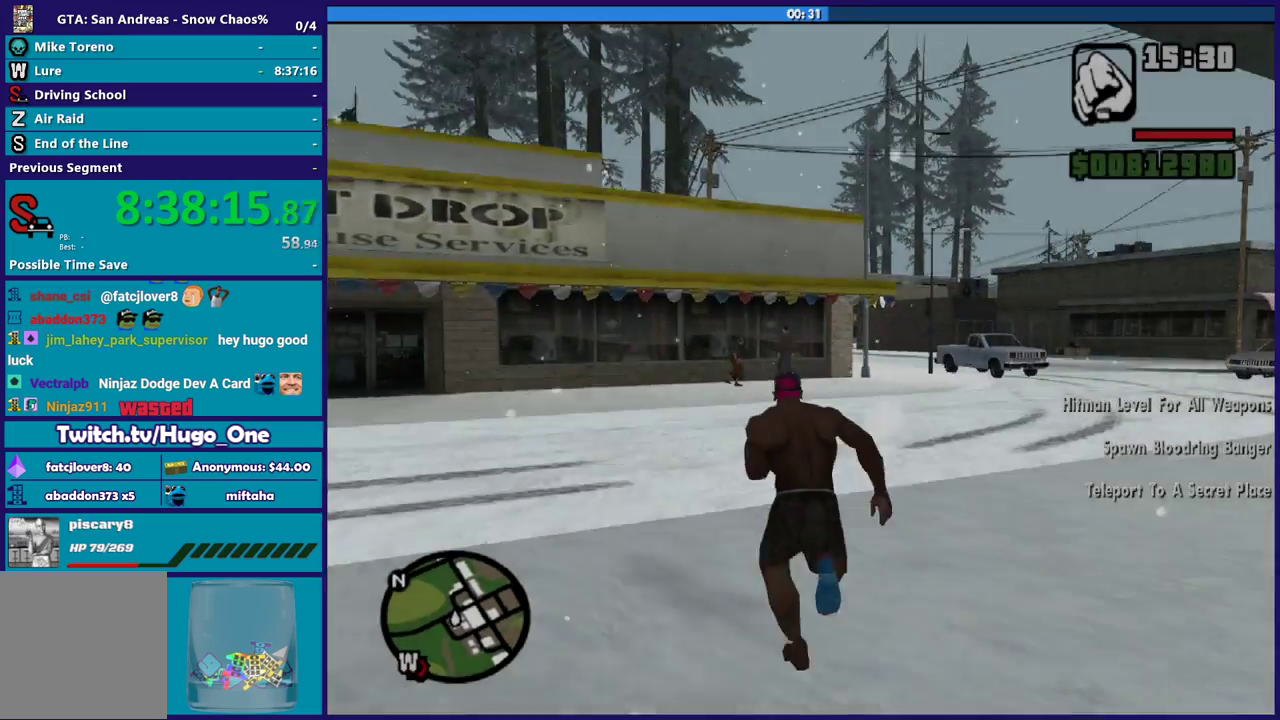
{"buttons": ["A"], "left_stick": "up", "right_stick": "center", "events": [[34, "A", "down"], [167, "A", "up"], [200, "left_stick", "up-right"], [267, "A", "down"], [367, "A", "up"], [367, "left_stick", "up"], [434, "A", "down"]]}
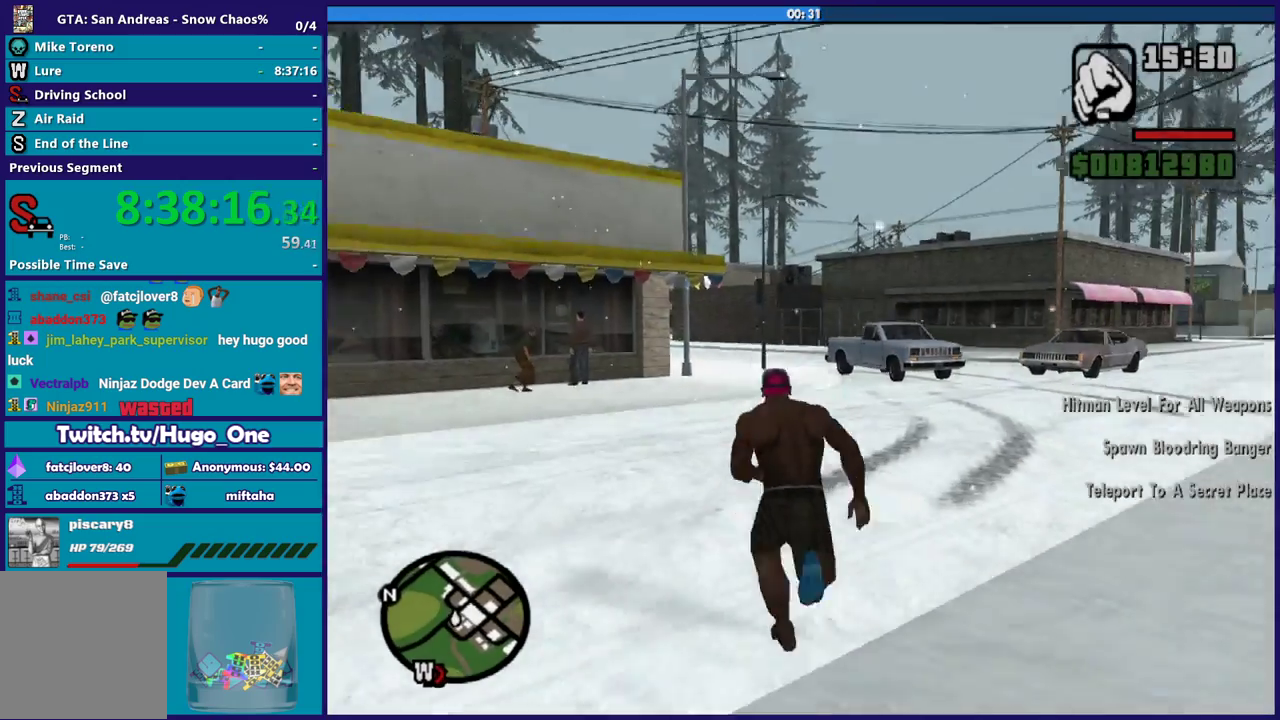
{"buttons": [], "left_stick": "up", "right_stick": "center", "events": [[33, "A", "up"], [167, "right_stick", "down"], [233, "left_stick", "up-left"], [267, "right_stick", "down-right"], [400, "left_stick", "up"], [500, "right_stick", "center"]]}
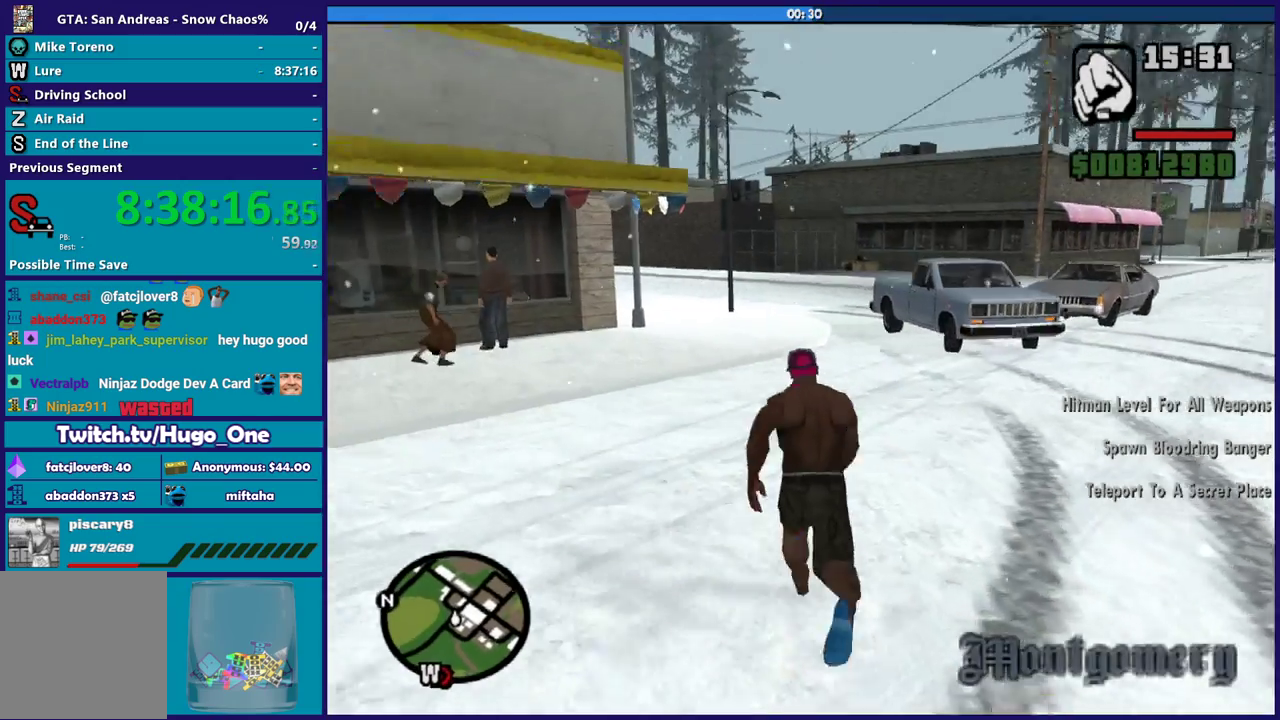
{"buttons": [], "left_stick": "up", "right_stick": "center", "events": [[100, "A", "down"], [200, "A", "up"], [301, "A", "down"], [434, "A", "up"]]}
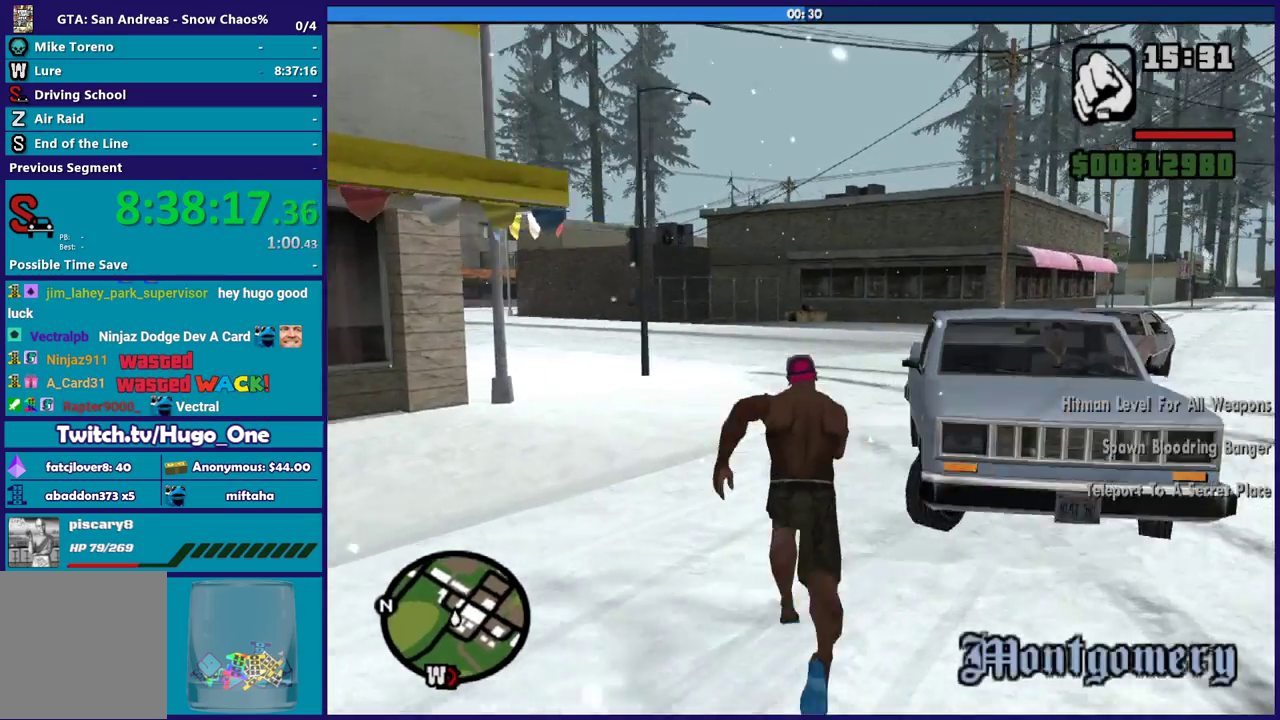
{"buttons": [], "left_stick": "up", "right_stick": "center", "events": [[67, "right_stick", "down-right"], [200, "left_stick", "up-right"], [200, "right_stick", "right"], [267, "right_stick", "center"], [333, "A", "down"], [467, "A", "up"], [500, "left_stick", "up"]]}
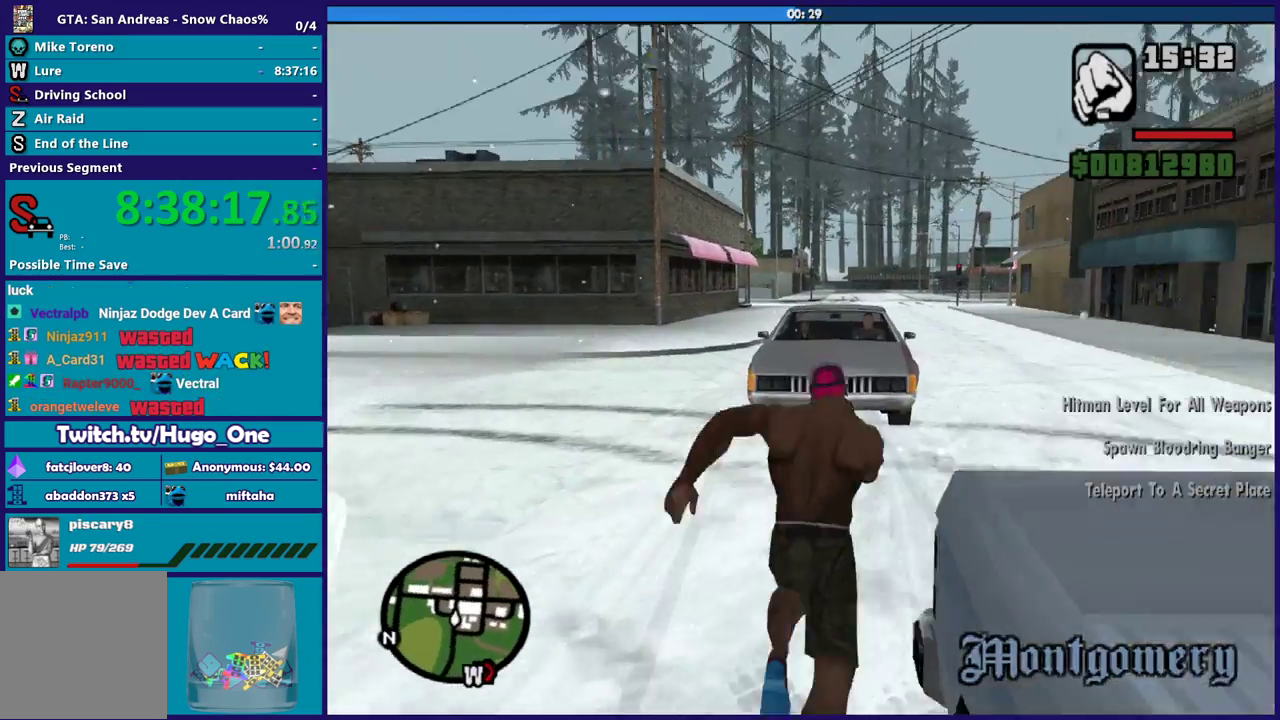
{"buttons": [], "left_stick": "up", "right_stick": "center", "events": [[67, "A", "down"], [100, "left_stick", "up-left"], [167, "A", "up"], [267, "right_stick", "down"], [301, "left_stick", "up"], [434, "right_stick", "center"]]}